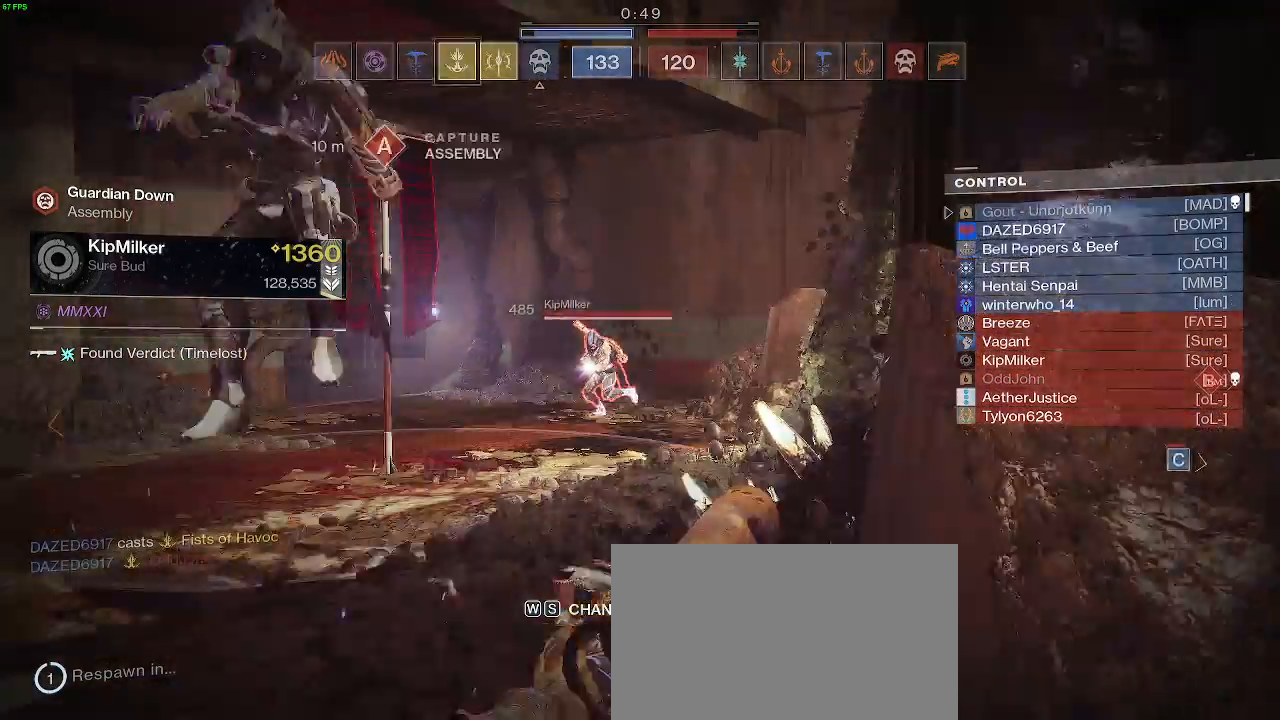
Gameplay with keyboard and mouse; each line is a JSON object with the keys and mouse buttons held at the frame after it. "events" lists presses ("down") and releases ("up") of "a", "c", "d", "e", "f", "q", "r", "s", "shift", "space", "t", "v", "w", "x", "mouse_left", "mouse_wheel", "mouse_right" and "mouse_mb5" between this image and that frame as [ms after this image, input, new state], when the widget could be followed in between. "mouse_left", "mouse_wheel", "mouse_right", "mouse_mb5" = the "left", "wheel", "right", "mb5" buttons of the "mouse" list. No other keys are recorded. "wheel" means that the mouse wheel is clicked or scrolled. Not read: mouse_mb4 mouse_move.
{"keys": ["shift", "w"], "mouse": [], "events": [[267, "w", "down"], [433, "shift", "down"]]}
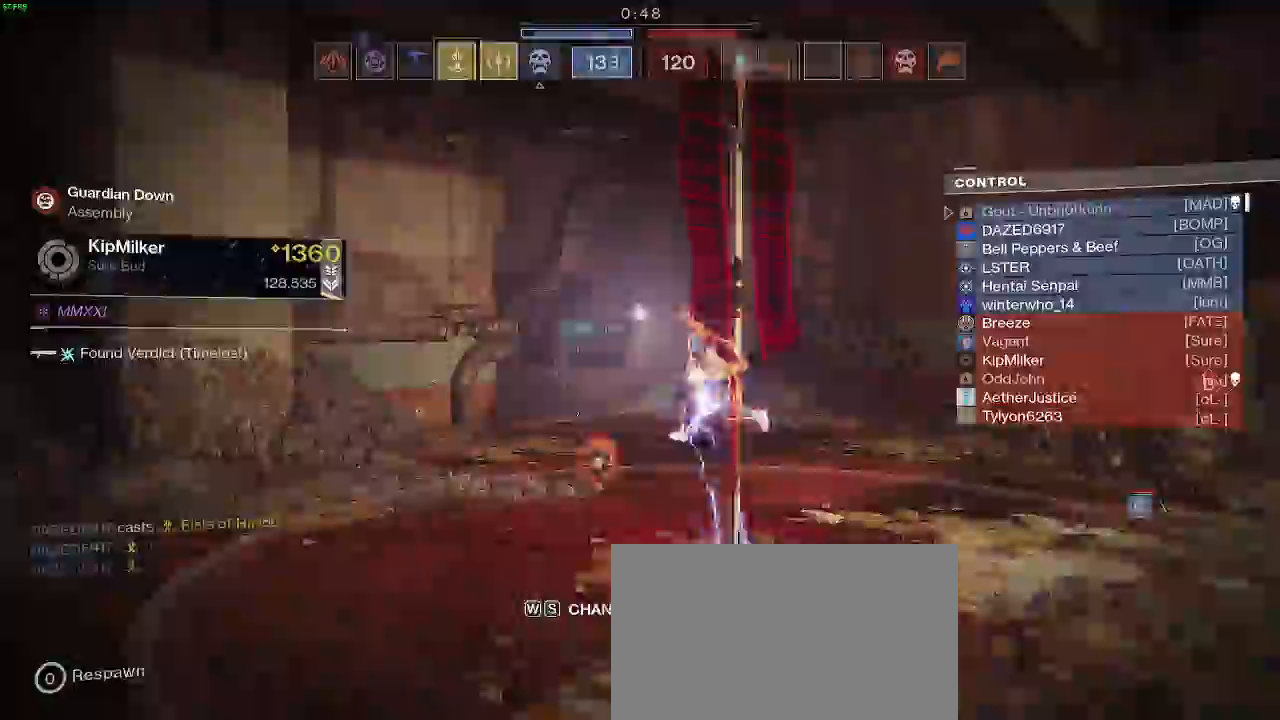
{"keys": [], "mouse": [], "events": [[133, "c", "down"], [283, "c", "up"], [400, "shift", "up"], [417, "w", "up"]]}
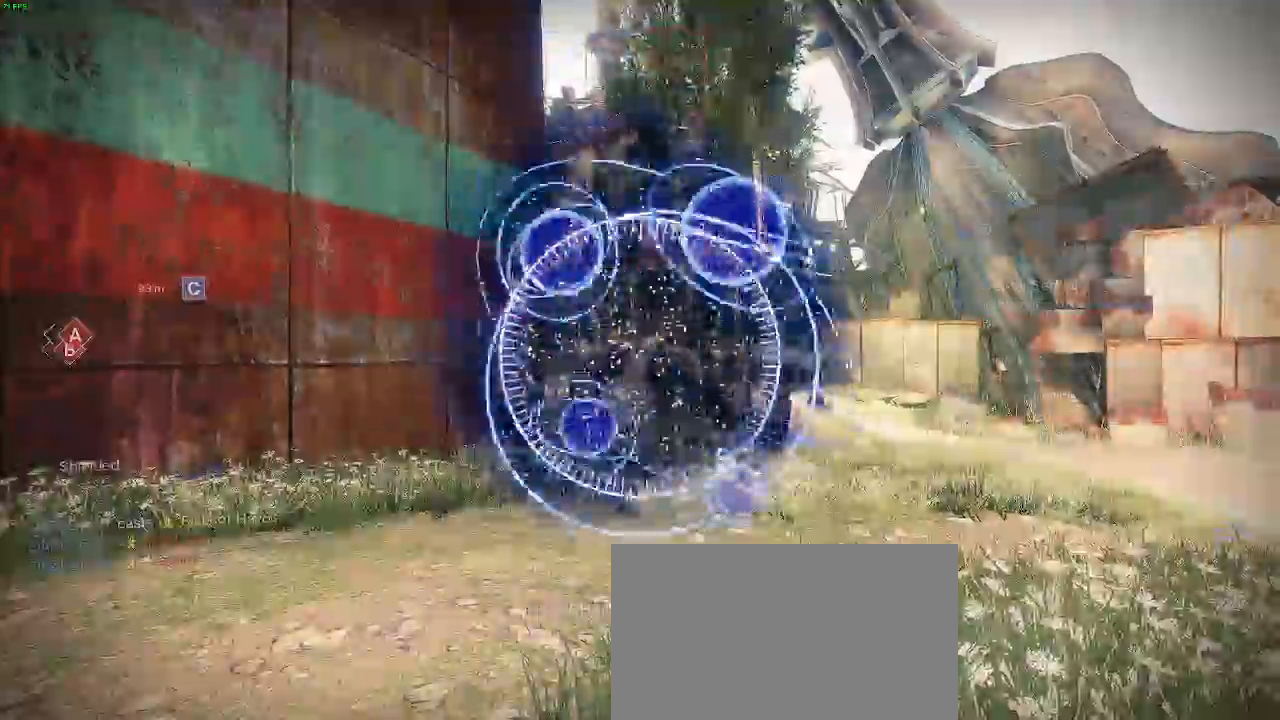
{"keys": ["shift", "w"], "mouse": [], "events": [[100, "w", "down"], [183, "shift", "down"], [317, "c", "down"], [467, "c", "up"]]}
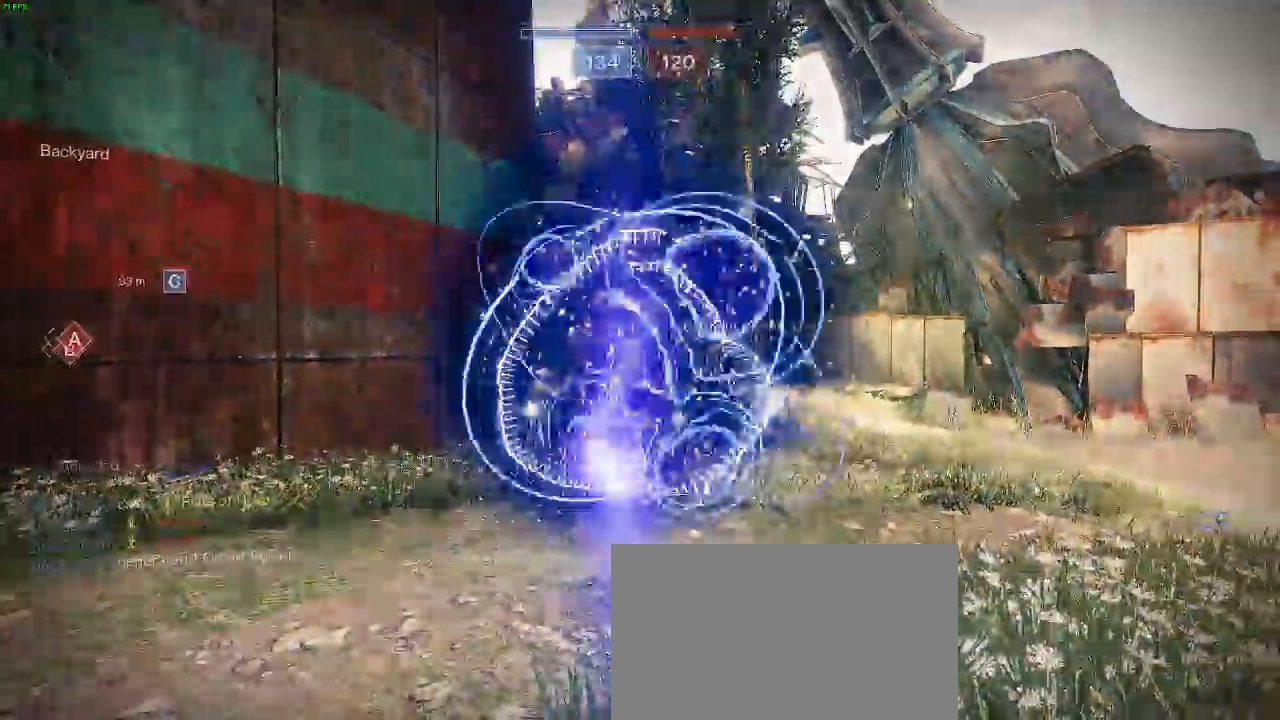
{"keys": ["shift", "w"], "mouse": [], "events": []}
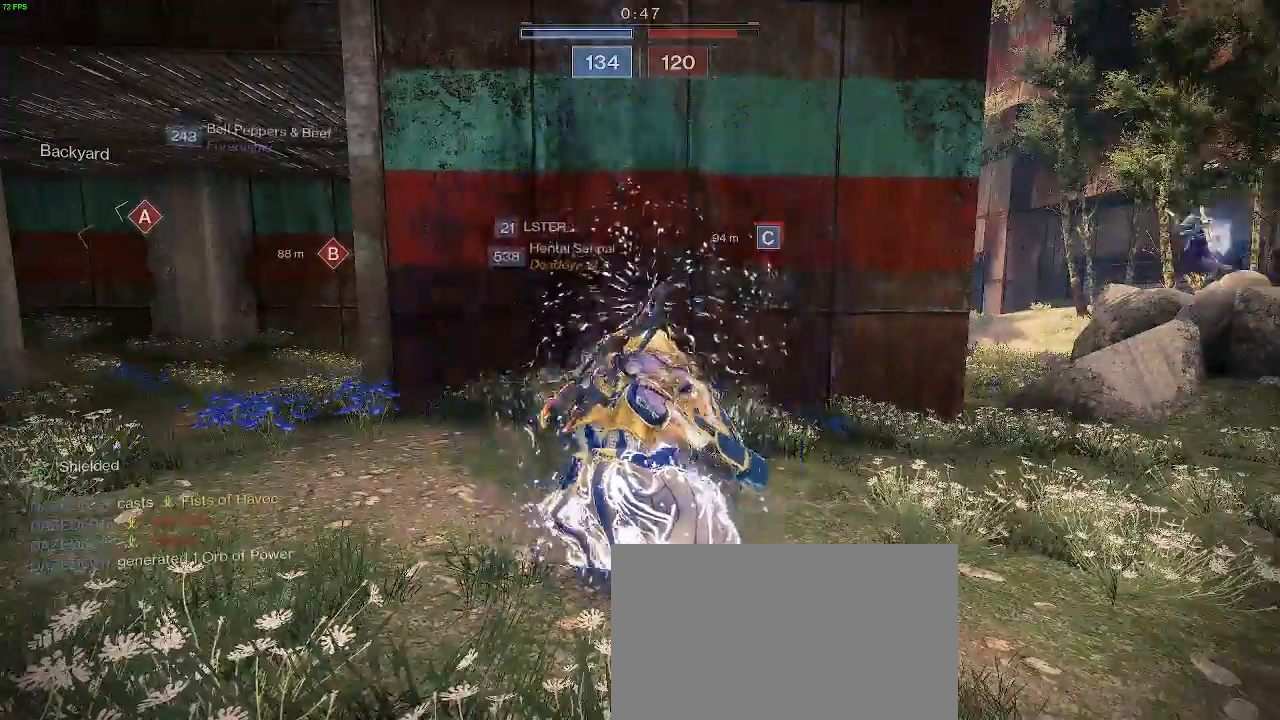
{"keys": ["shift", "w"], "mouse": [], "events": []}
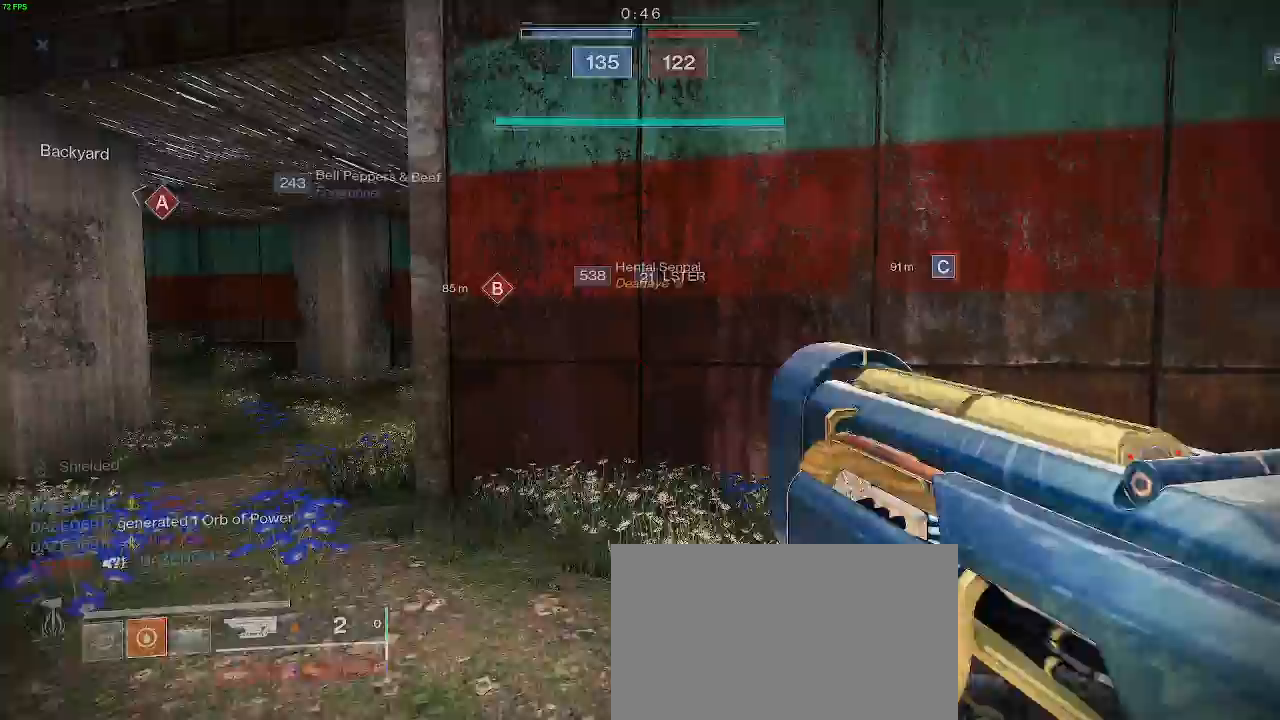
{"keys": ["d", "shift", "w"], "mouse": []}
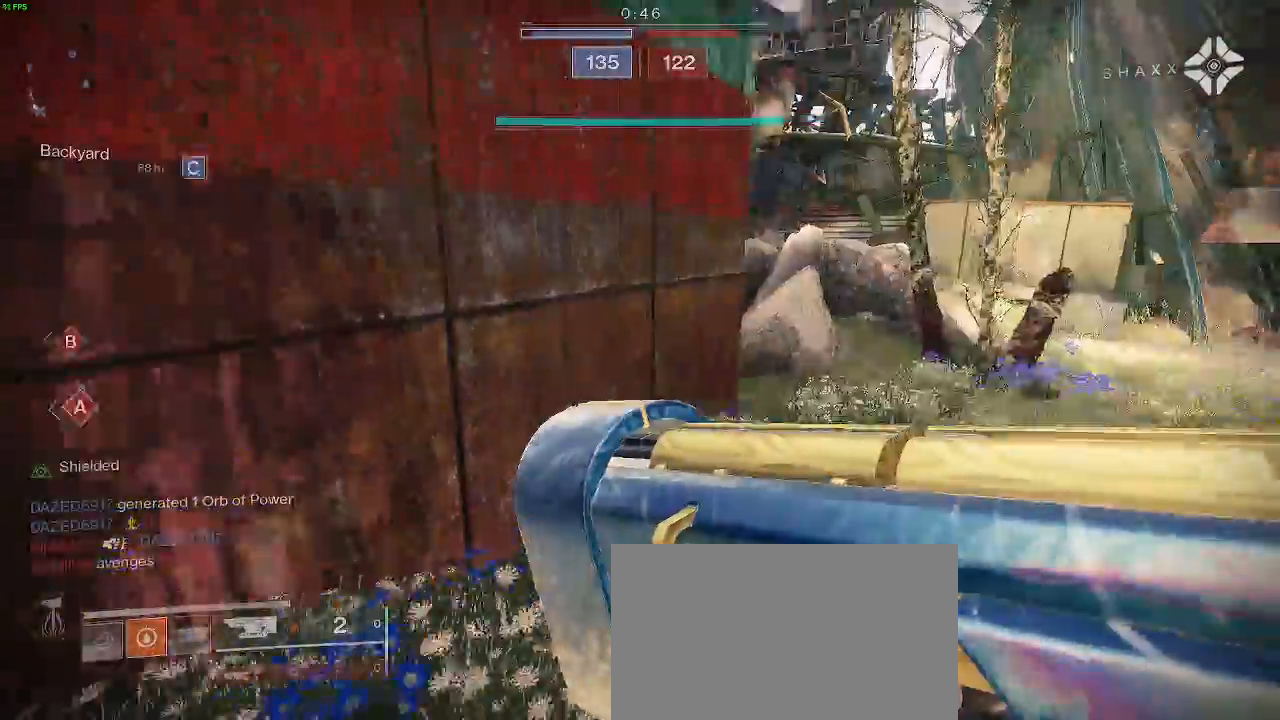
{"keys": ["d", "shift", "w"], "mouse": [], "events": []}
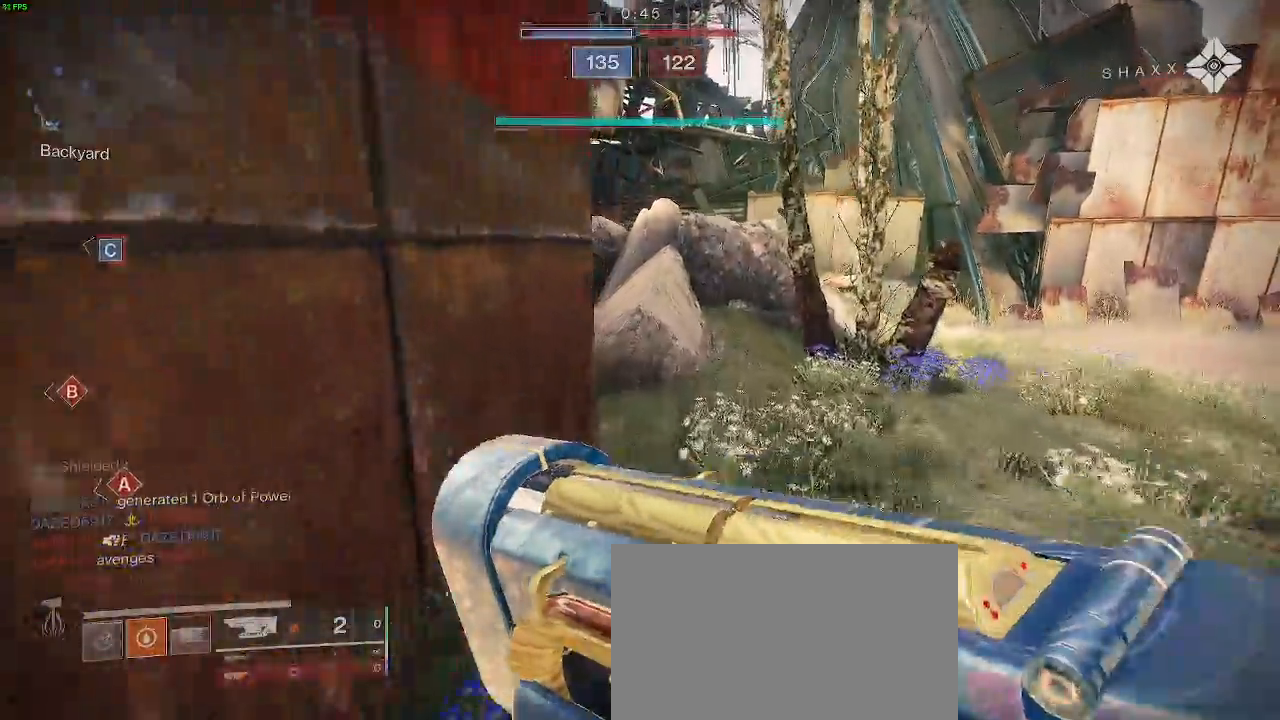
{"keys": ["shift", "w"], "mouse": [], "events": [[433, "d", "up"]]}
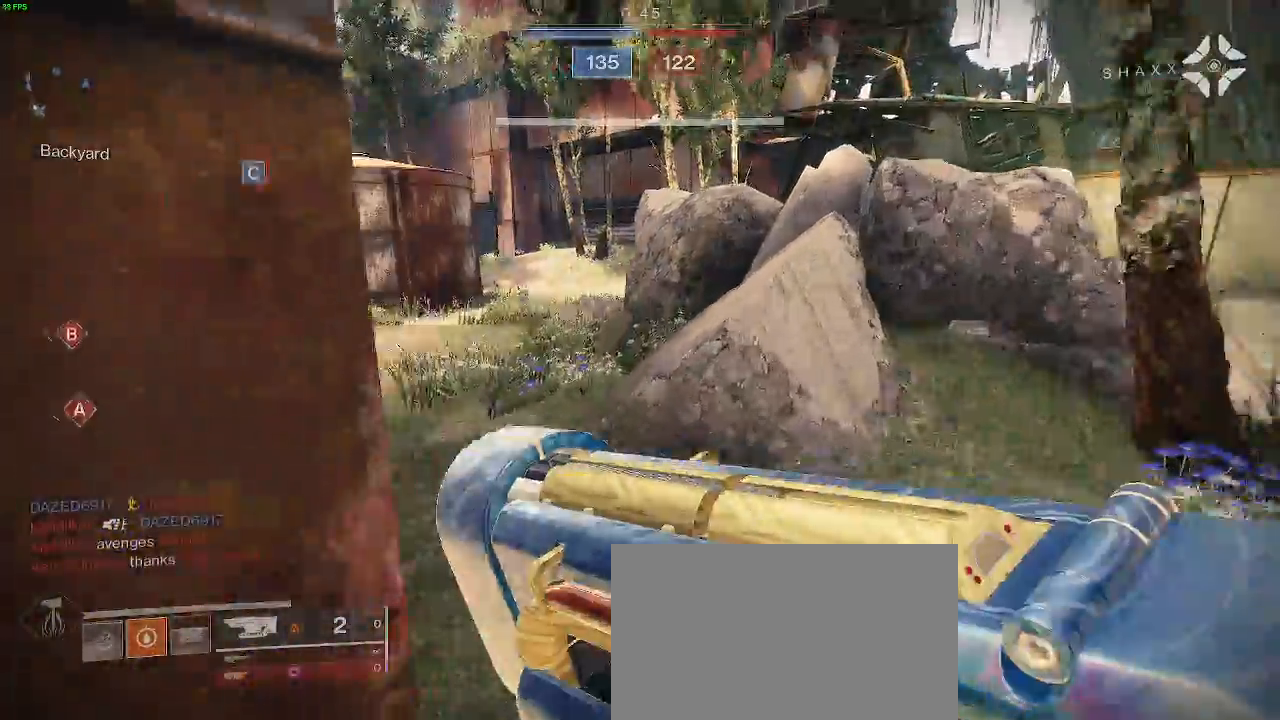
{"keys": ["shift", "w"], "mouse": [], "events": []}
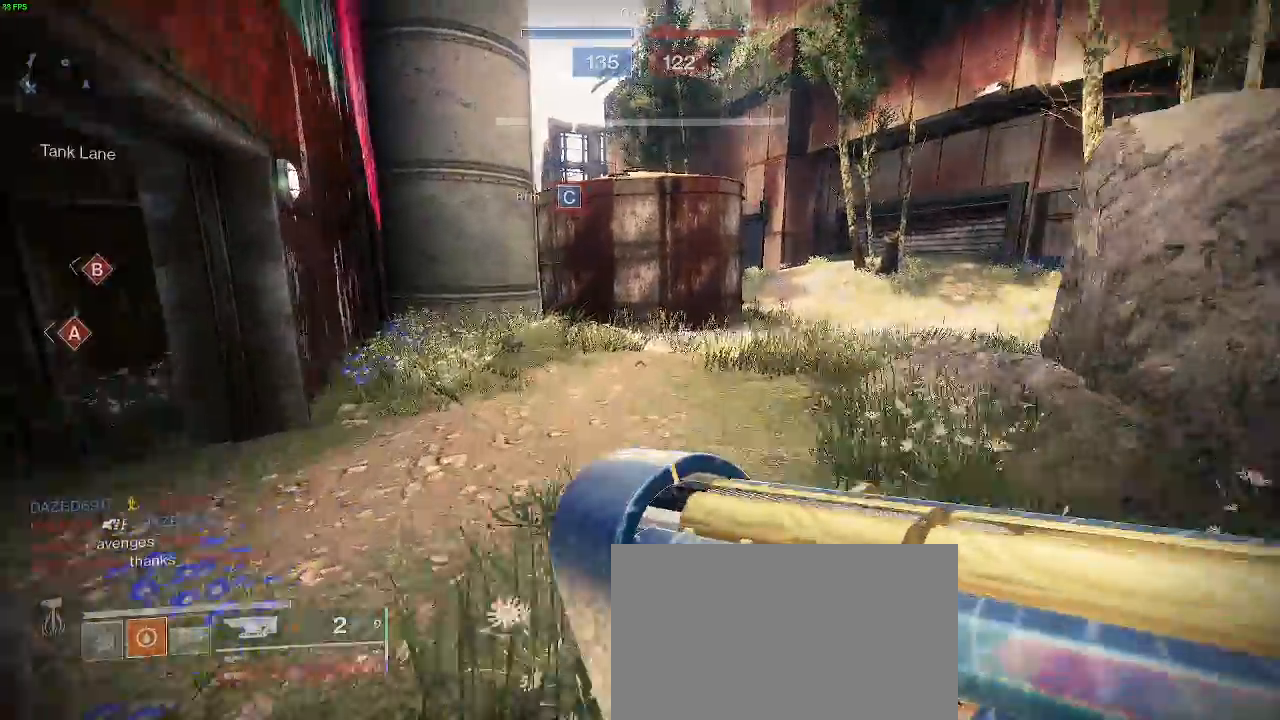
{"keys": ["shift", "w"], "mouse": [], "events": [[50, "space", "down"], [183, "space", "up"], [233, "space", "down"], [417, "space", "up"]]}
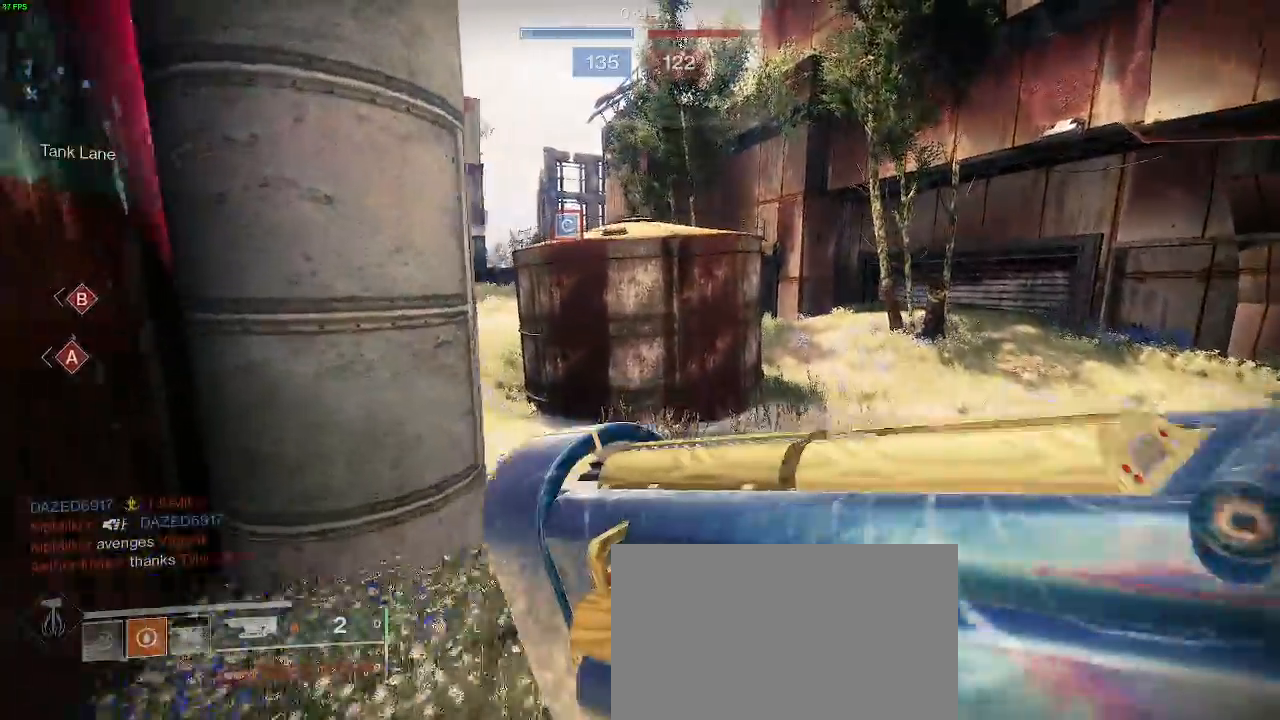
{"keys": ["shift", "w"], "mouse": [], "events": []}
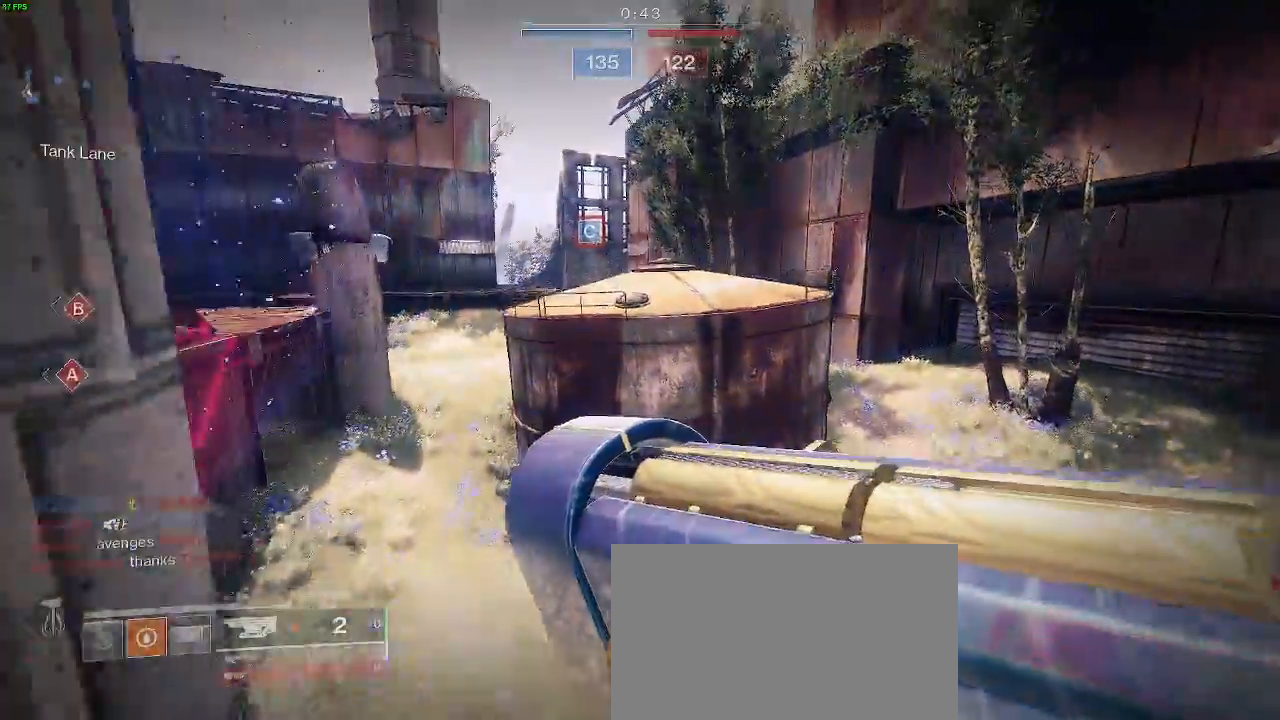
{"keys": ["shift", "w"], "mouse": [], "events": []}
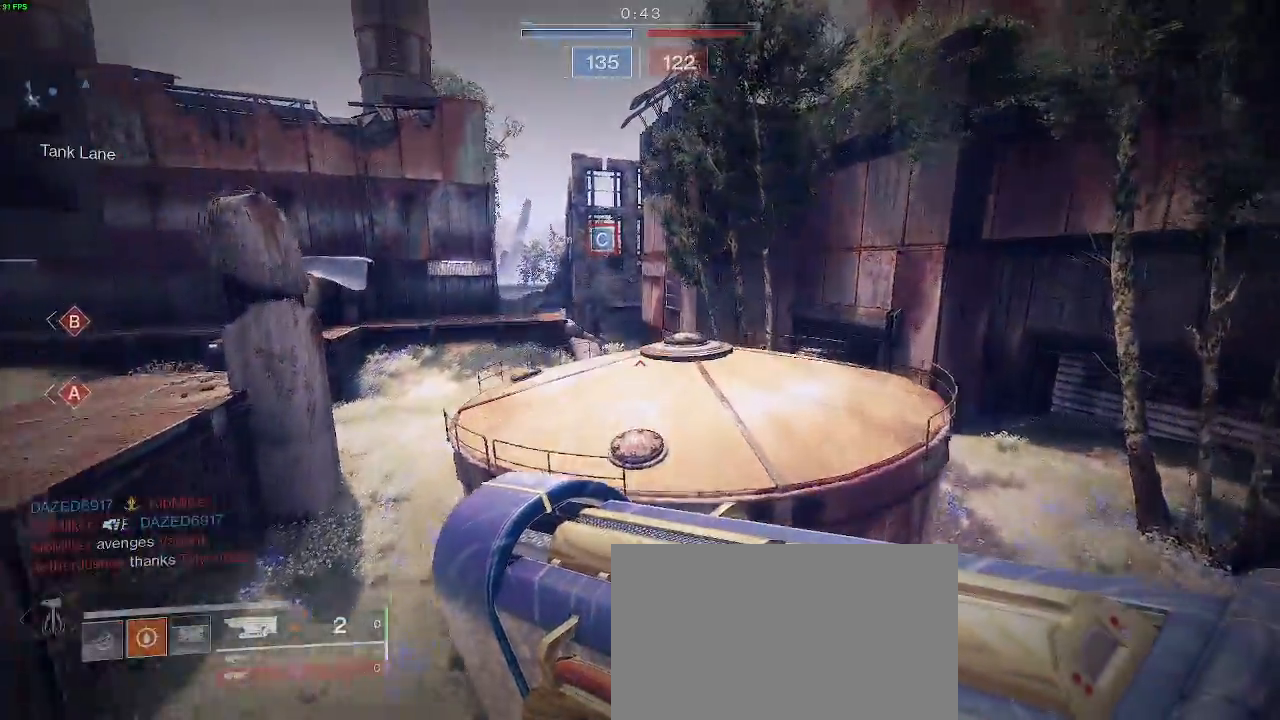
{"keys": ["shift", "w"], "mouse": [], "events": [[100, "space", "down"], [317, "space", "up"]]}
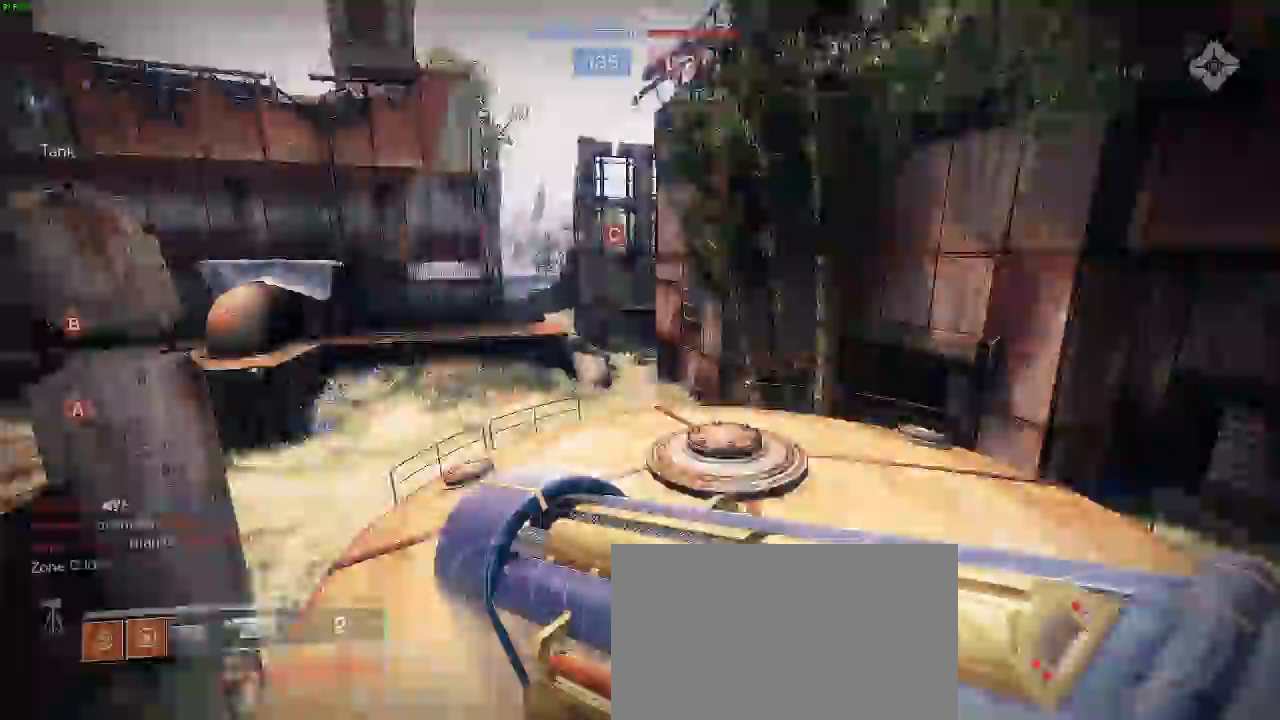
{"keys": ["shift", "w"], "mouse": [], "events": []}
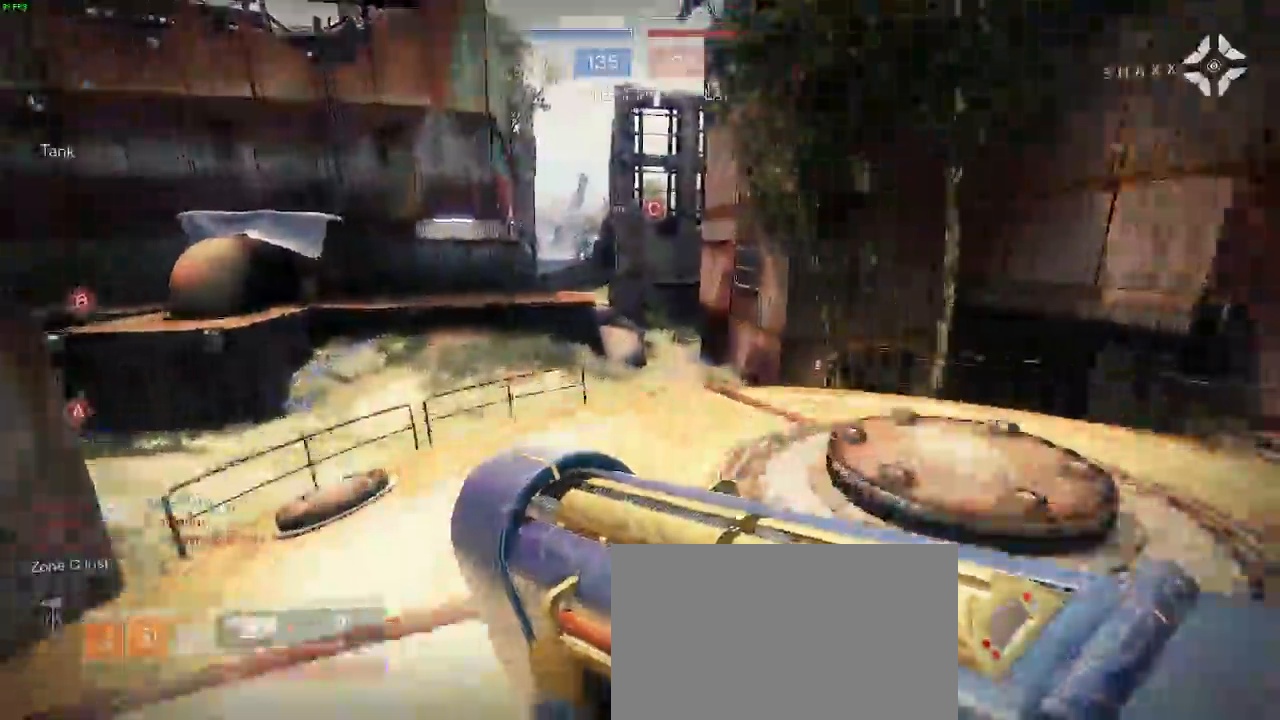
{"keys": ["shift", "w"], "mouse": [], "events": [[117, "space", "down"], [350, "space", "up"]]}
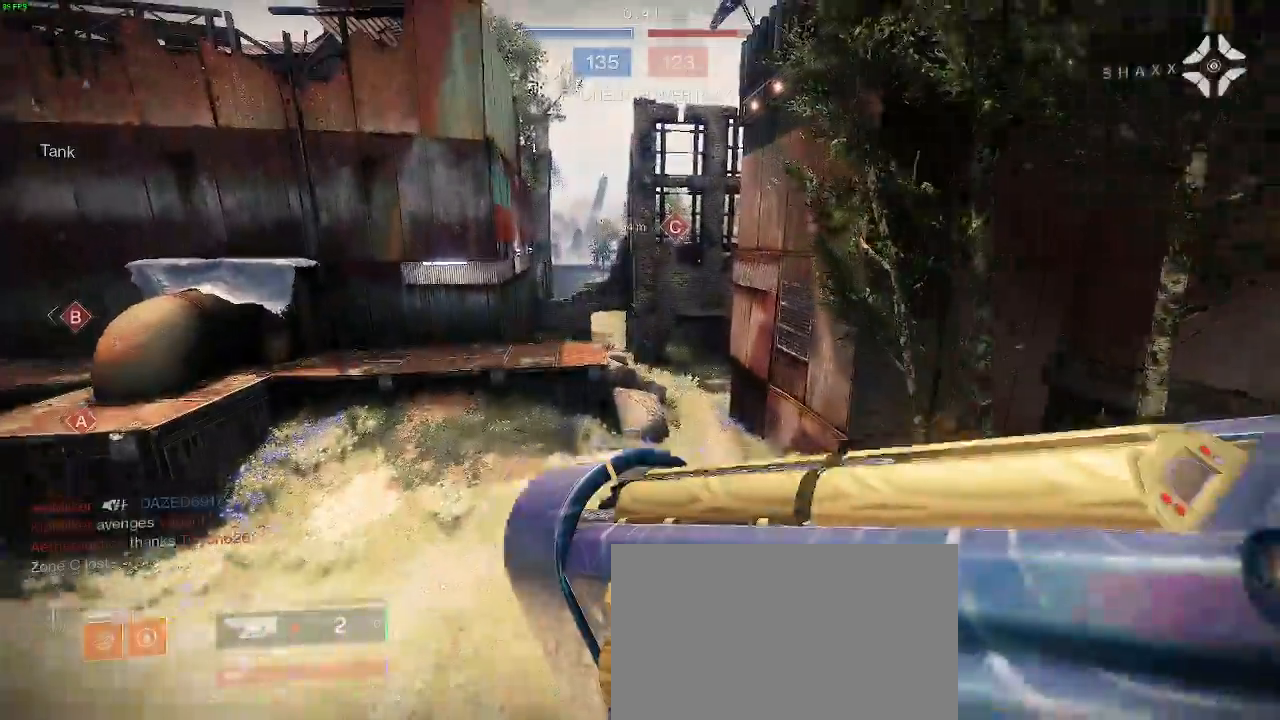
{"keys": ["shift", "space", "w"], "mouse": [], "events": [[367, "space", "down"]]}
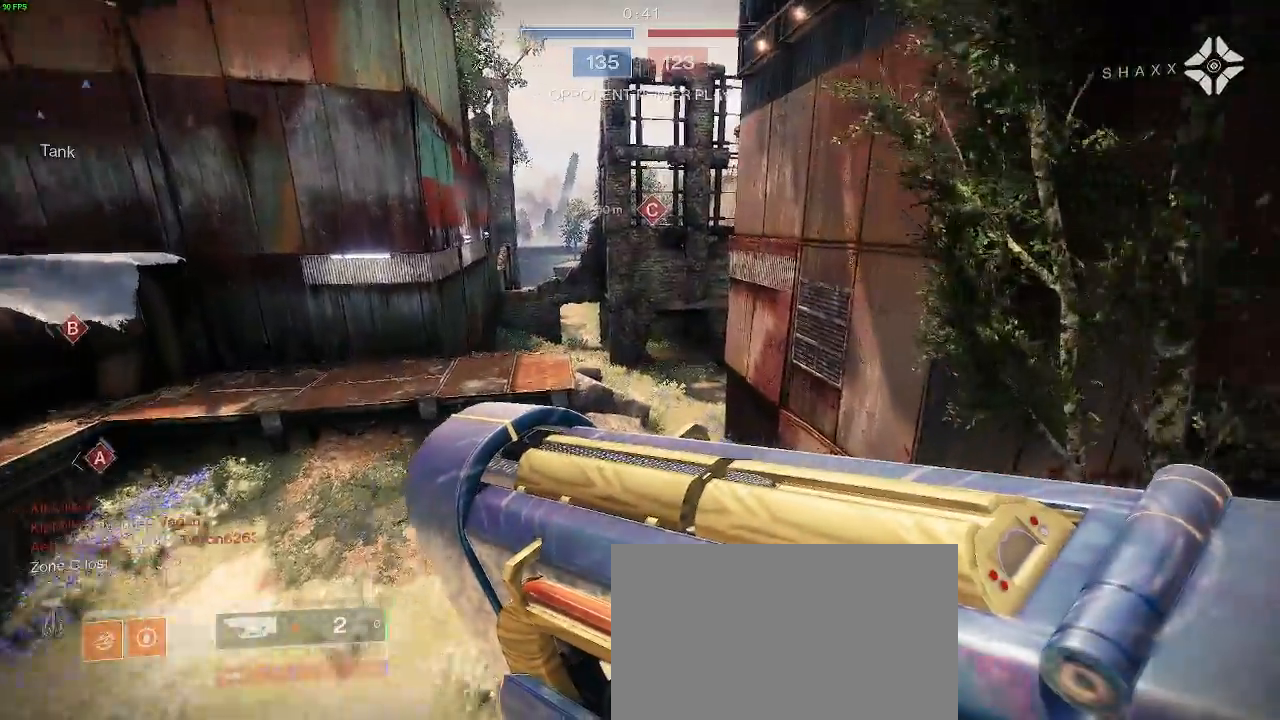
{"keys": ["shift", "w"], "mouse": [], "events": [[150, "space", "up"]]}